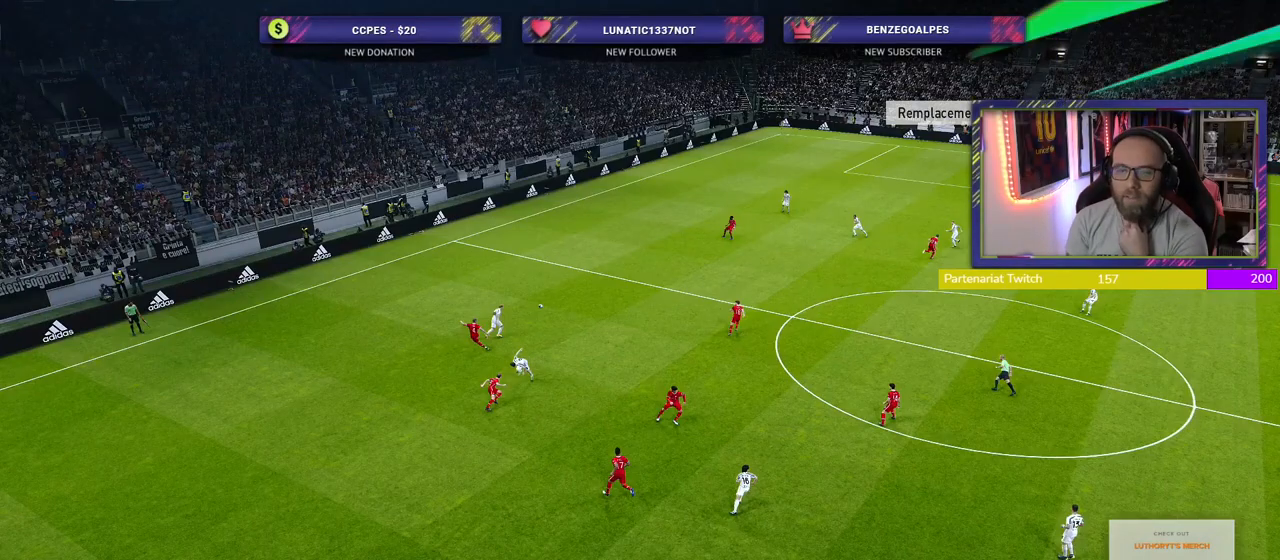
Gameplay with a controller (PlayStation layout); each line is a JSON object with the inputs held at the frame after it. "events" lists button and stick changes between this image and that frame as [ms after this image, input, new state], when the widget could be followed in between.
{"buttons": [], "left_stick": "center", "right_stick": "center", "events": []}
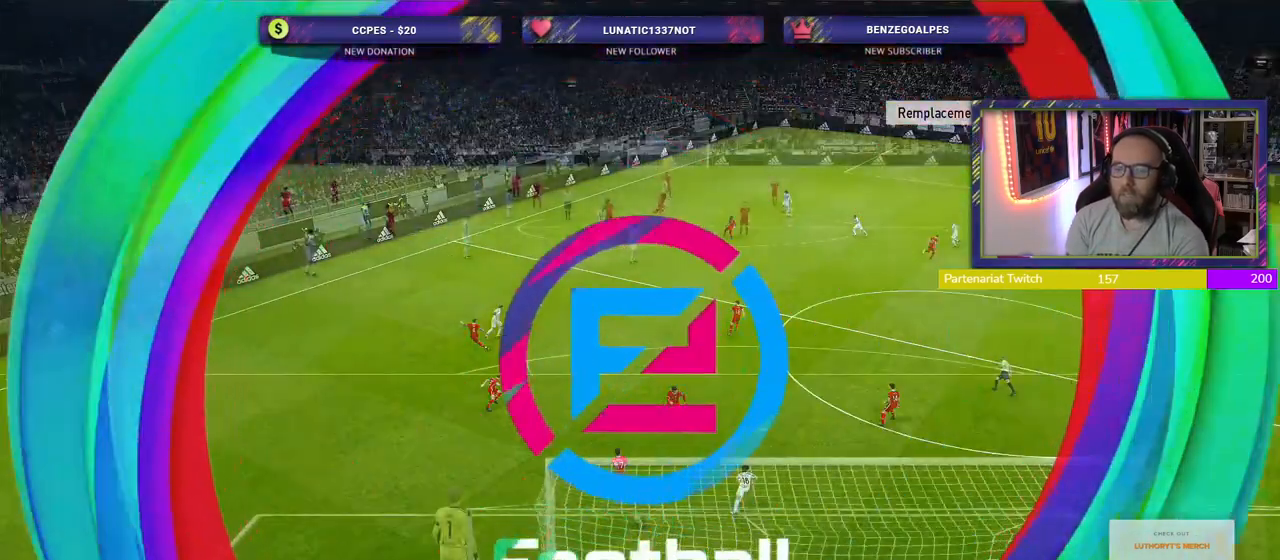
{"buttons": [], "left_stick": "center", "right_stick": "center", "events": []}
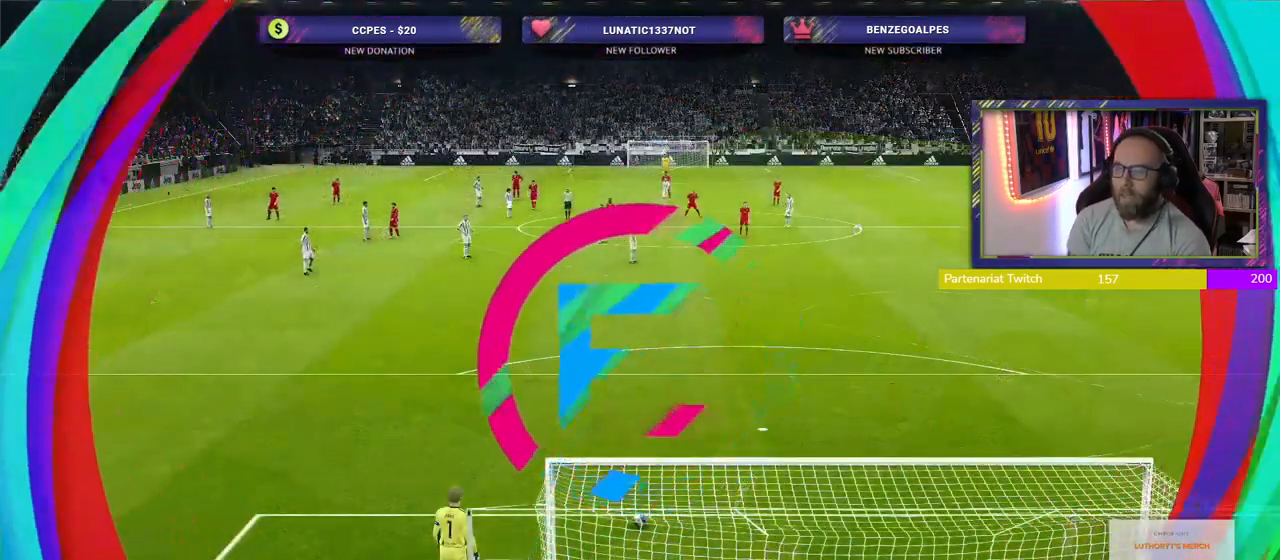
{"buttons": [], "left_stick": "center", "right_stick": "center", "events": []}
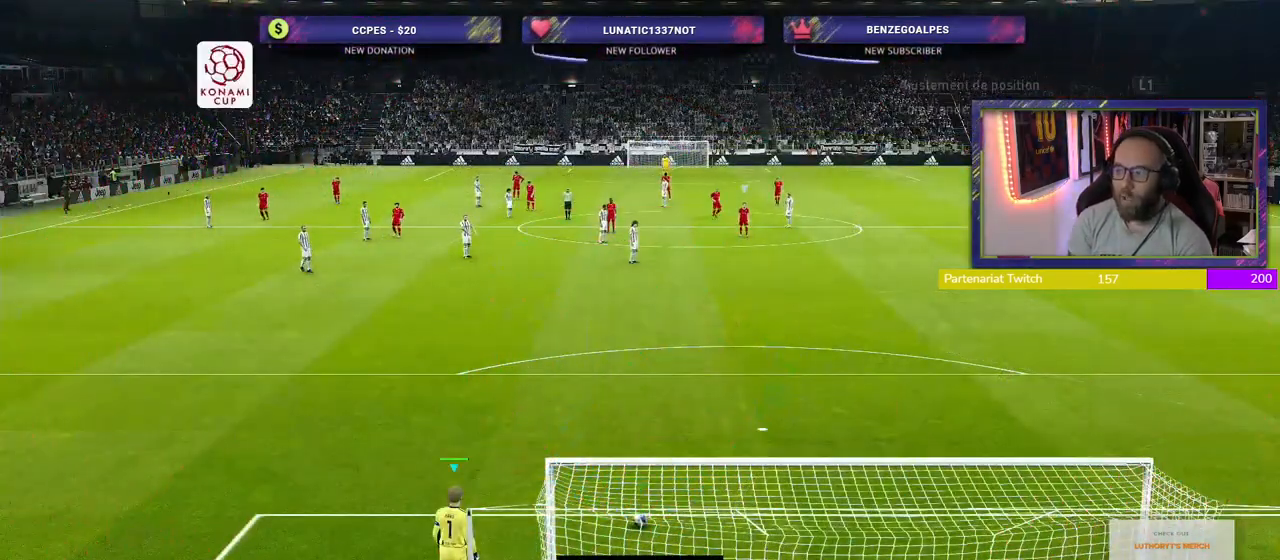
{"buttons": [], "left_stick": "left", "right_stick": "center", "events": [[400, "left_stick", "left"]]}
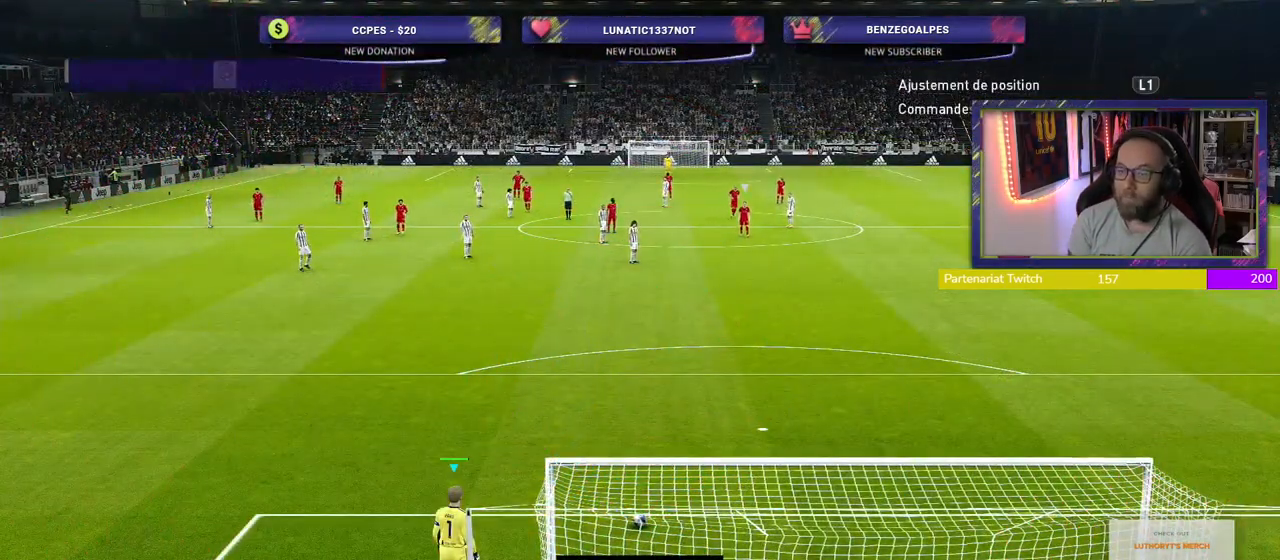
{"buttons": [], "left_stick": "center", "right_stick": "center", "events": [[160, "left_stick", "center"]]}
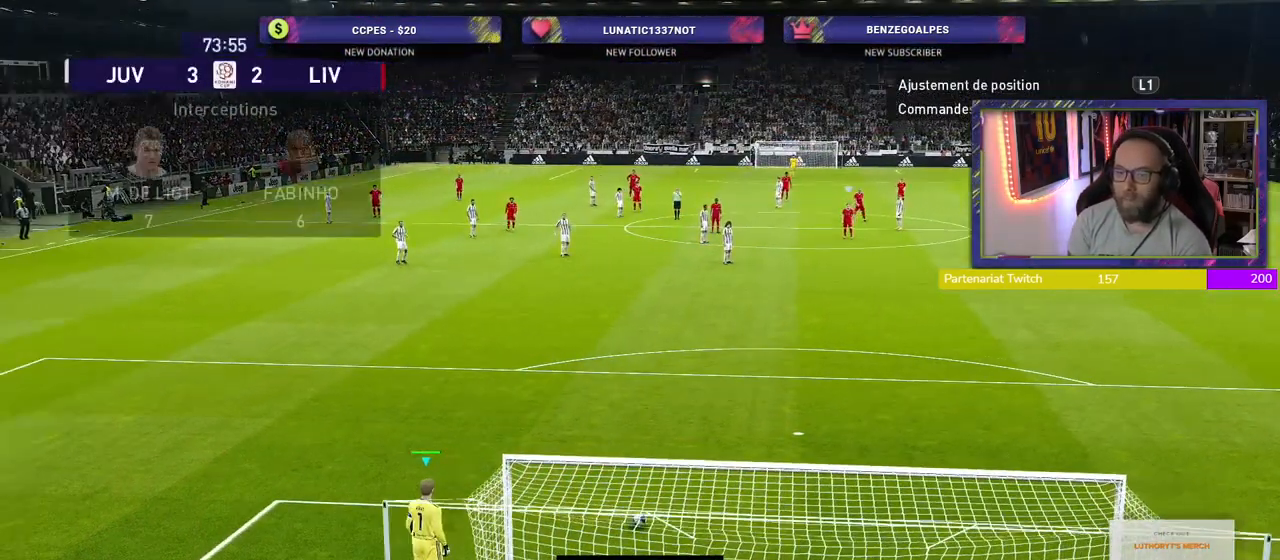
{"buttons": ["CIRCLE"], "left_stick": "up", "right_stick": "center", "events": [[20, "left_stick", "left"], [160, "left_stick", "center"], [400, "left_stick", "up"], [460, "CIRCLE", "down"]]}
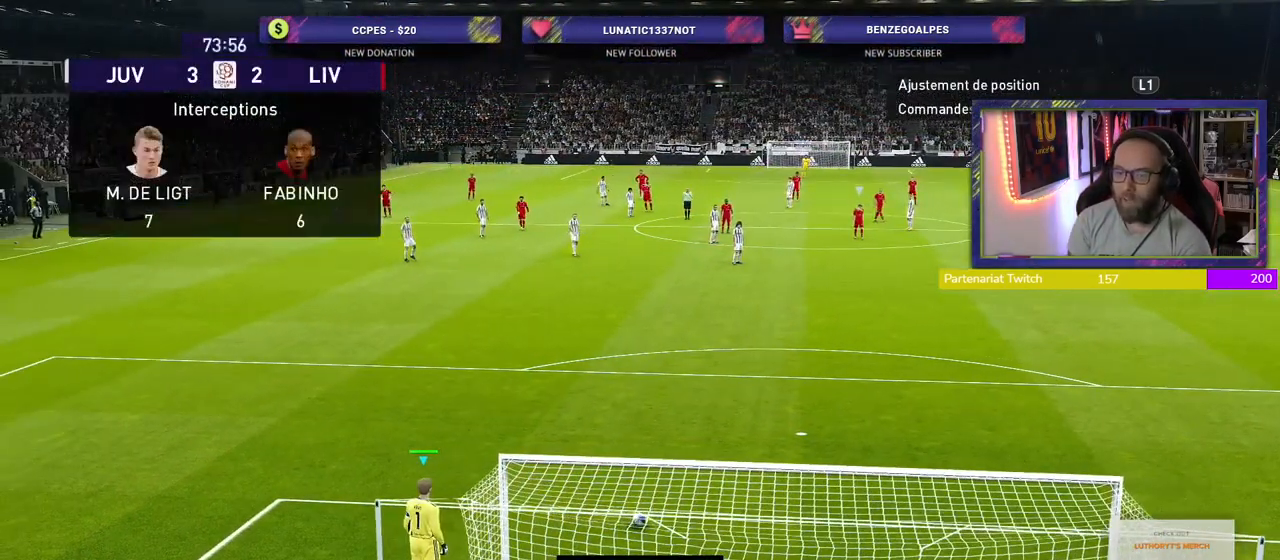
{"buttons": ["CIRCLE"], "left_stick": "up", "right_stick": "center", "events": []}
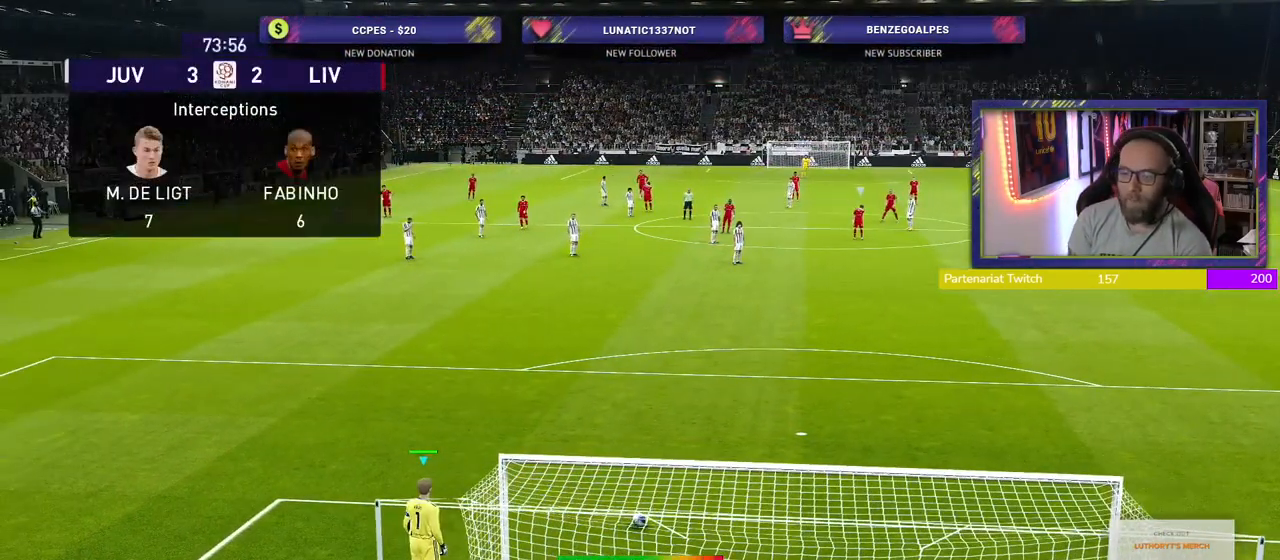
{"buttons": [], "left_stick": "center", "right_stick": "center", "events": [[140, "CIRCLE", "up"], [160, "left_stick", "center"]]}
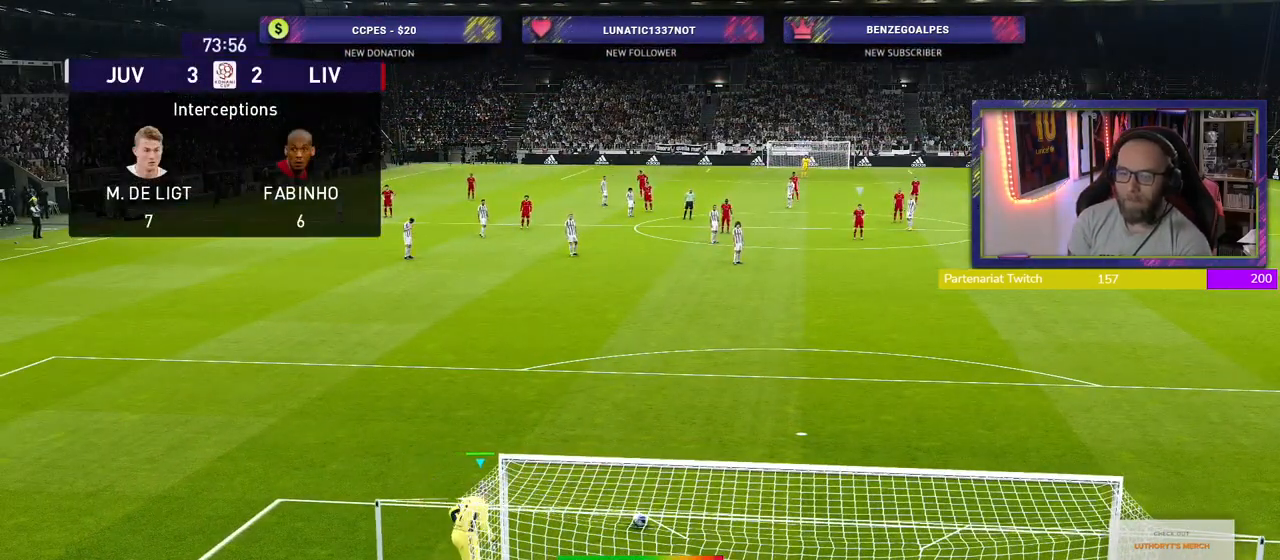
{"buttons": [], "left_stick": "center", "right_stick": "center", "events": []}
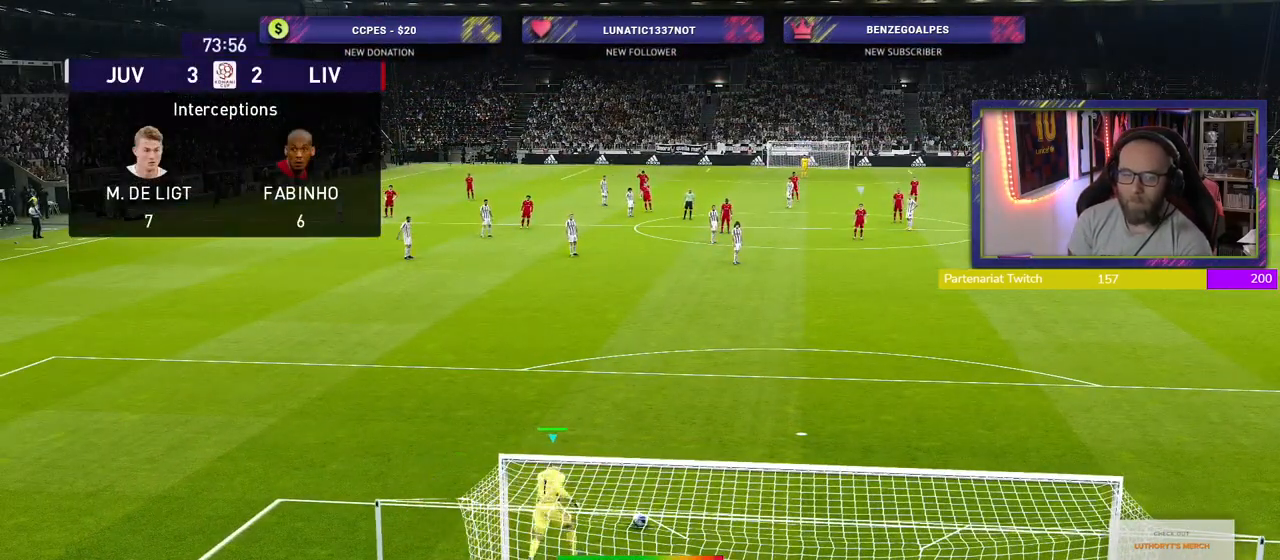
{"buttons": [], "left_stick": "center", "right_stick": "center", "events": []}
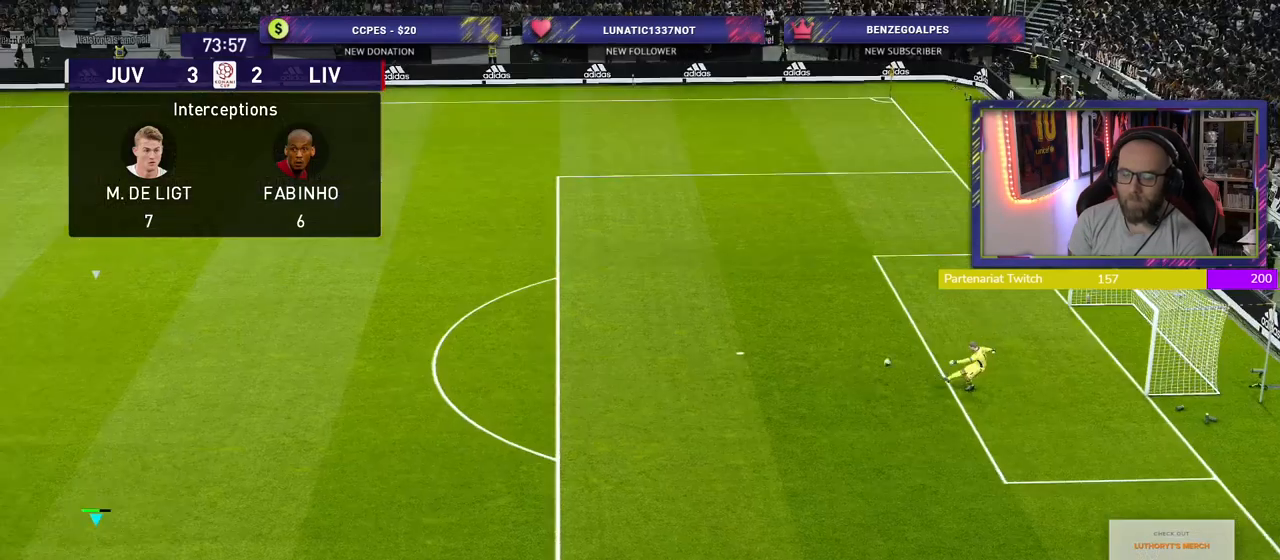
{"buttons": ["R2"], "left_stick": "center", "right_stick": "center", "events": [[440, "R2", "down"]]}
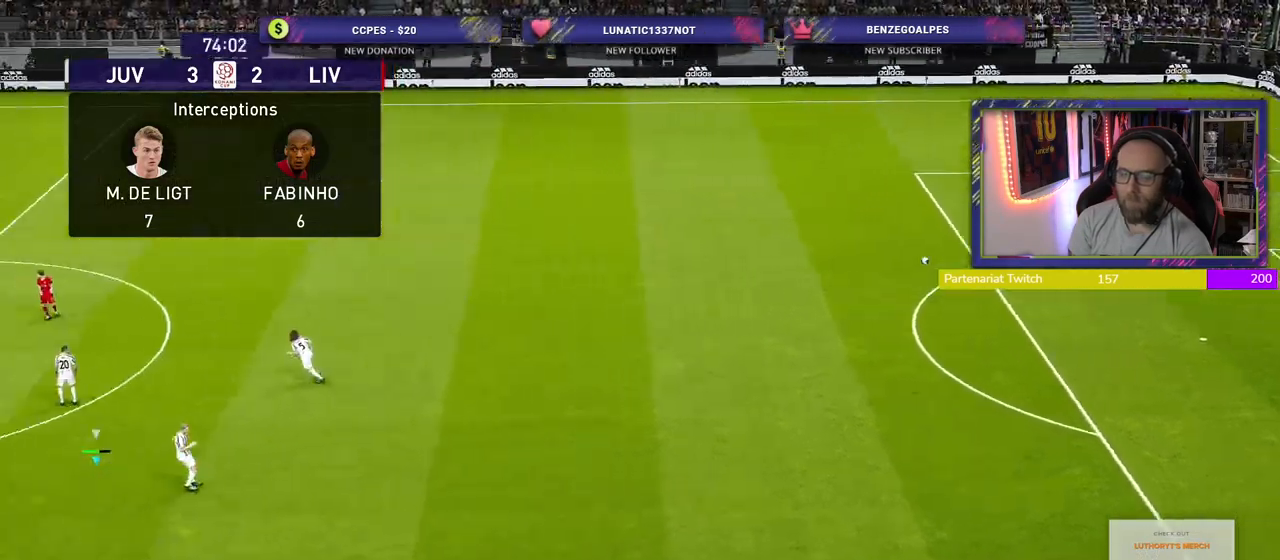
{"buttons": ["R2"], "left_stick": "left", "right_stick": "center", "events": [[120, "left_stick", "left"]]}
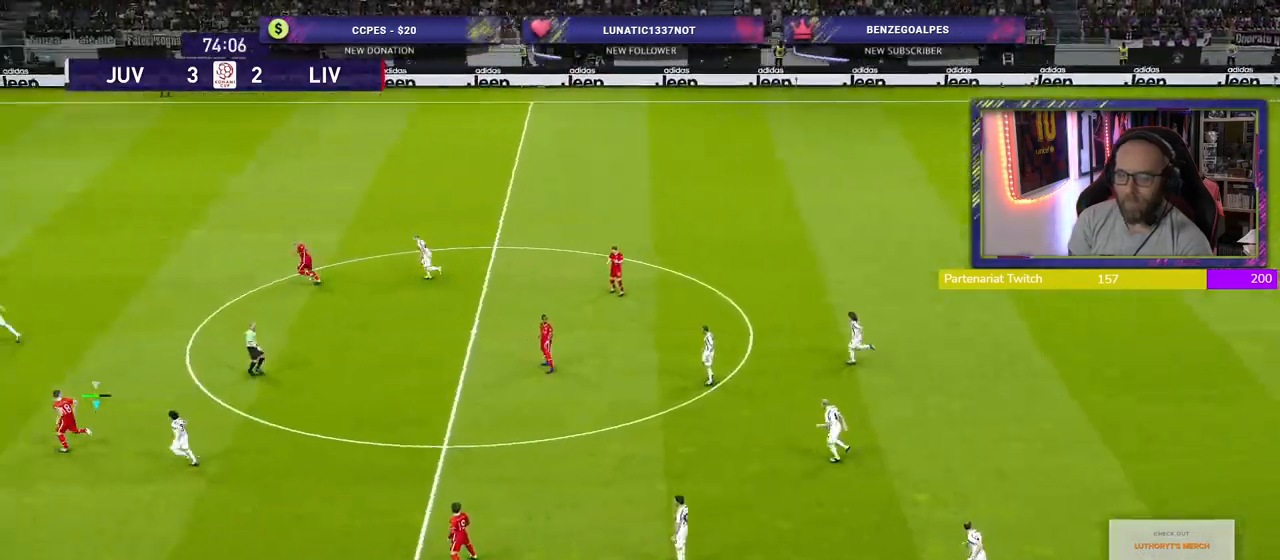
{"buttons": ["R2"], "left_stick": "left", "right_stick": "center", "events": []}
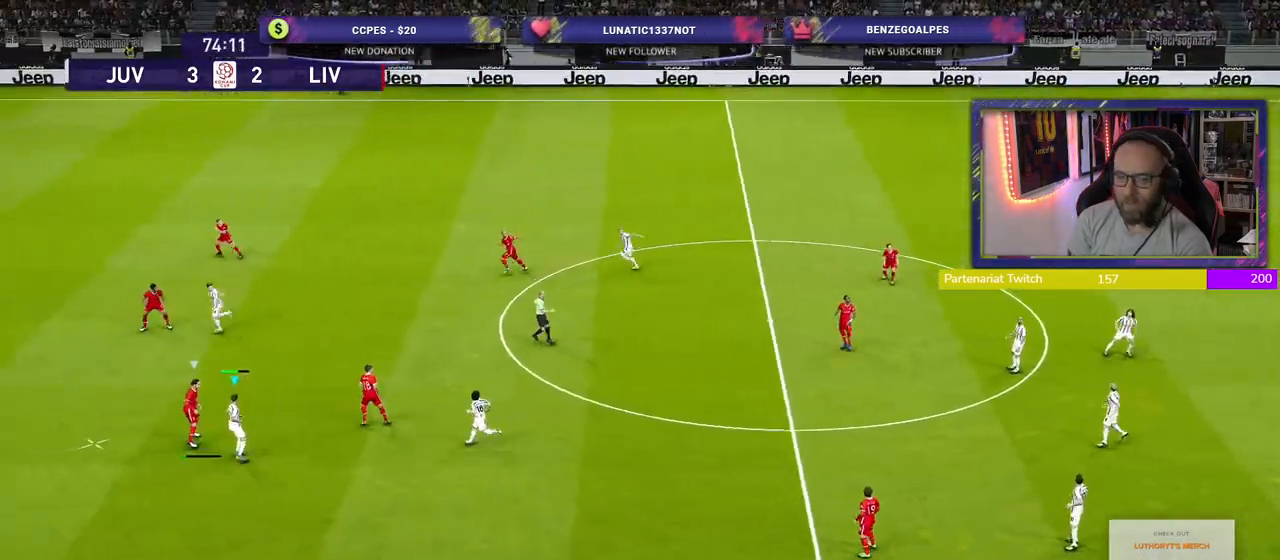
{"buttons": ["R2"], "left_stick": "right", "right_stick": "center", "events": [[80, "left_stick", "up-left"], [200, "left_stick", "up"], [380, "left_stick", "up-right"], [500, "left_stick", "right"]]}
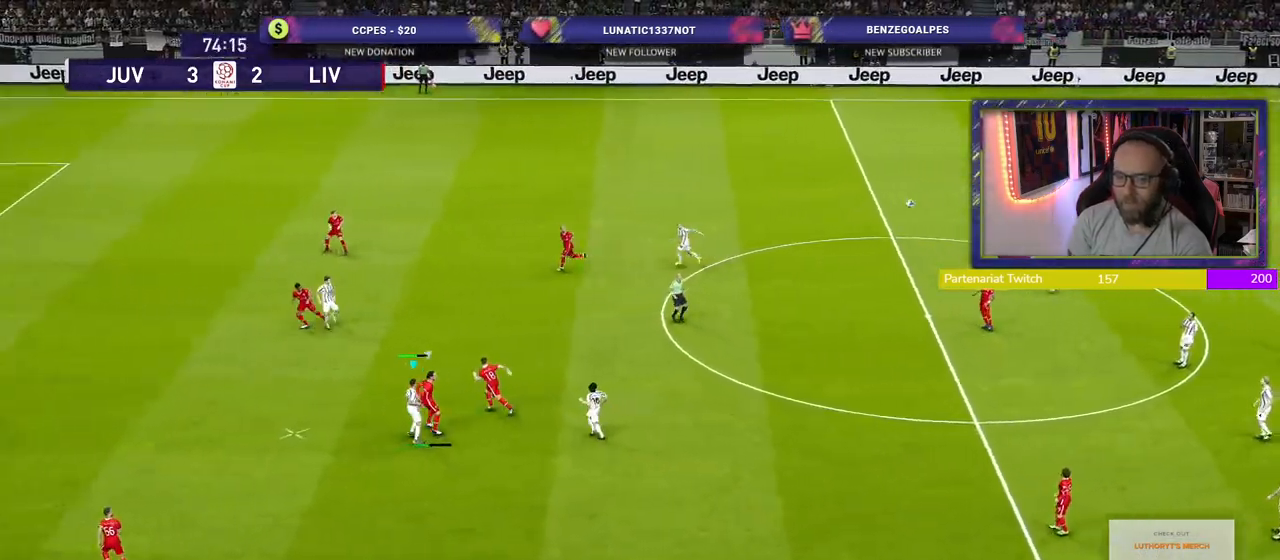
{"buttons": ["R2"], "left_stick": "right", "right_stick": "center", "events": [[20, "R2", "up"], [100, "CROSS", "down"], [320, "R2", "down"], [420, "CROSS", "up"]]}
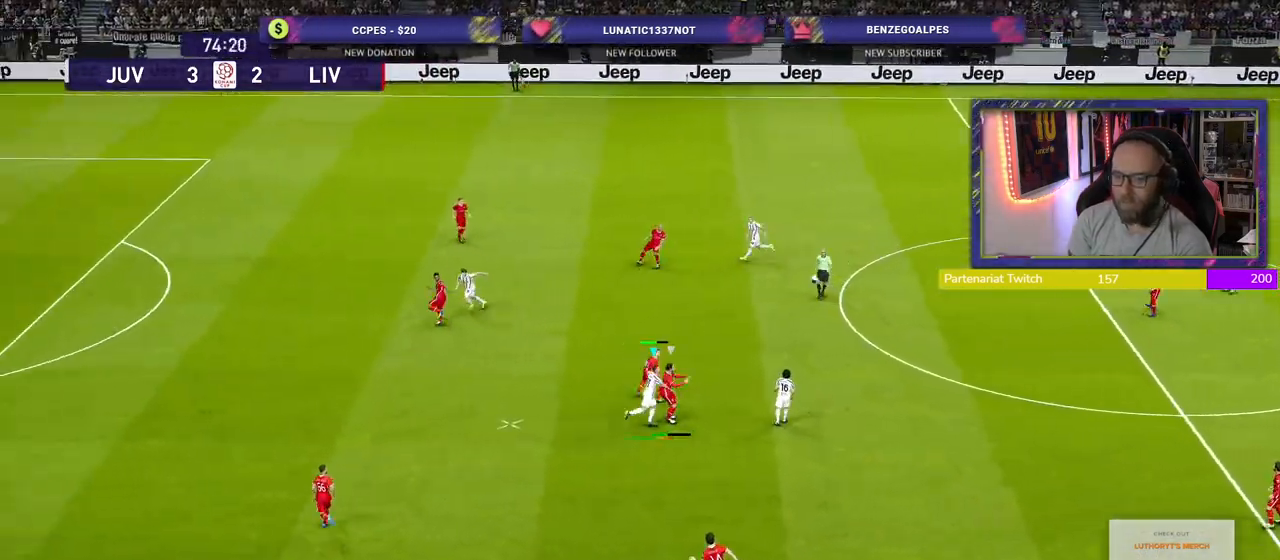
{"buttons": ["L1", "R2"], "left_stick": "left", "right_stick": "center", "events": [[420, "L1", "down"], [480, "left_stick", "left"]]}
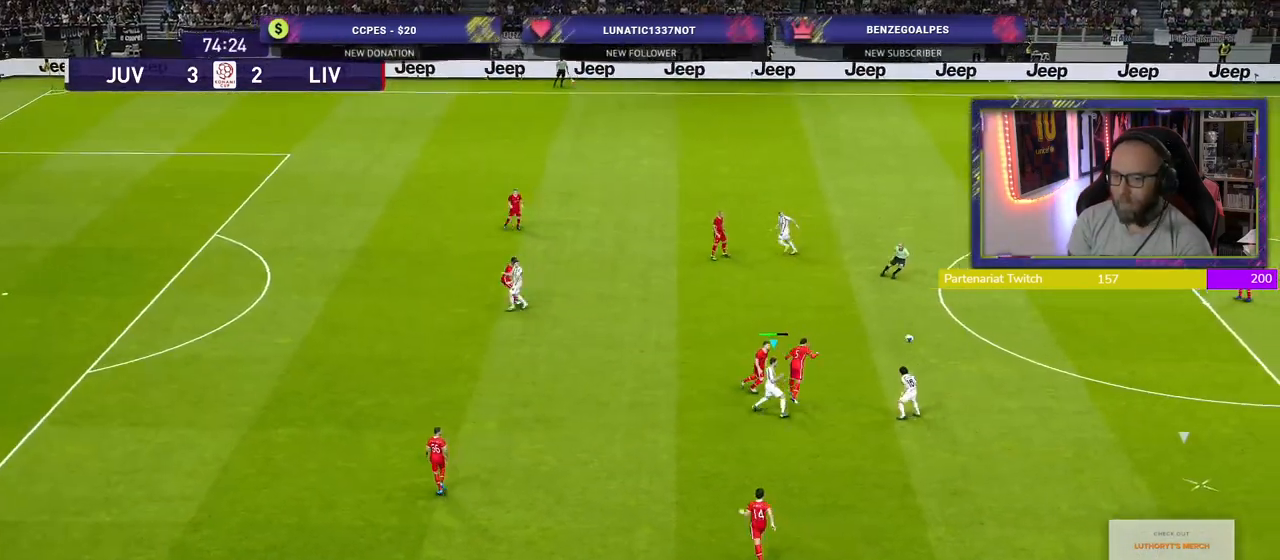
{"buttons": ["R2"], "left_stick": "left", "right_stick": "center", "events": [[80, "L1", "up"]]}
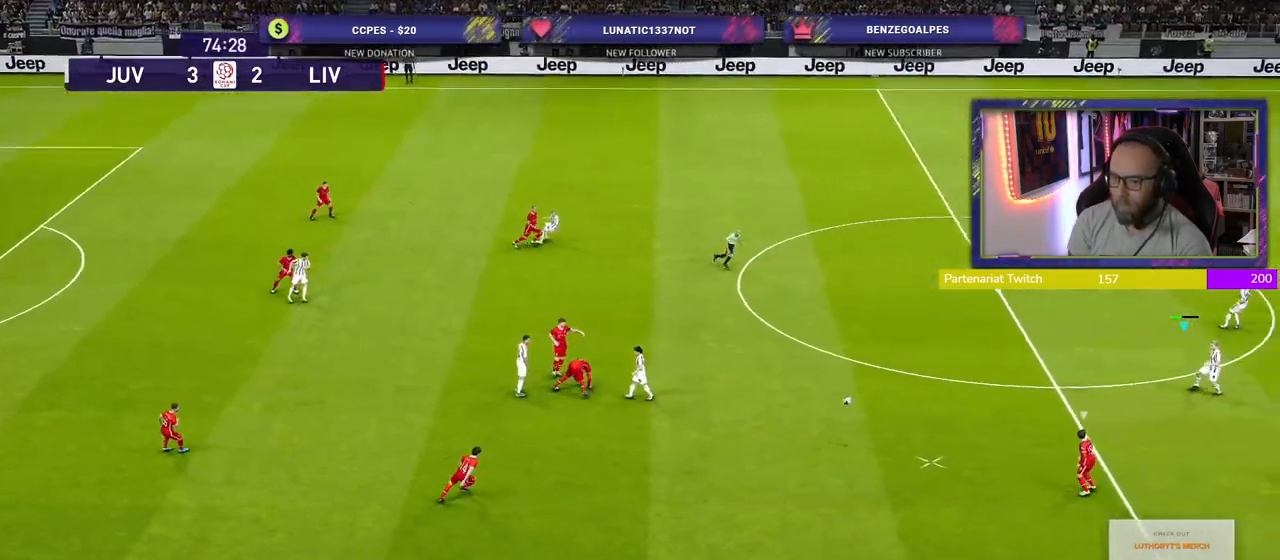
{"buttons": ["R2"], "left_stick": "left", "right_stick": "center", "events": []}
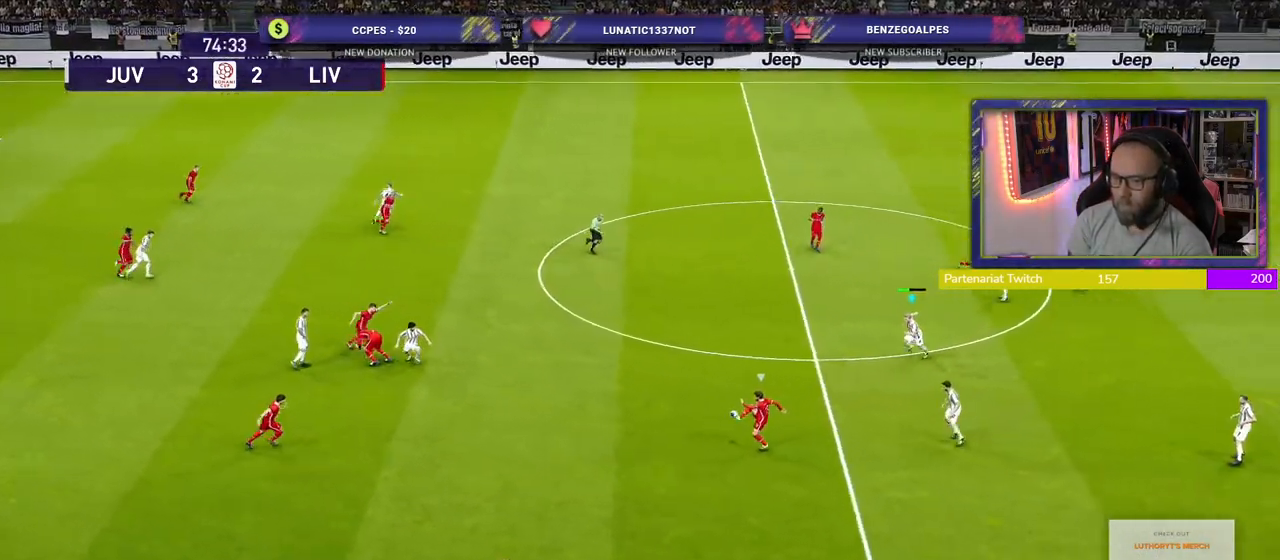
{"buttons": ["CROSS"], "left_stick": "center", "right_stick": "center", "events": [[280, "R2", "up"], [380, "left_stick", "center"], [400, "CROSS", "down"]]}
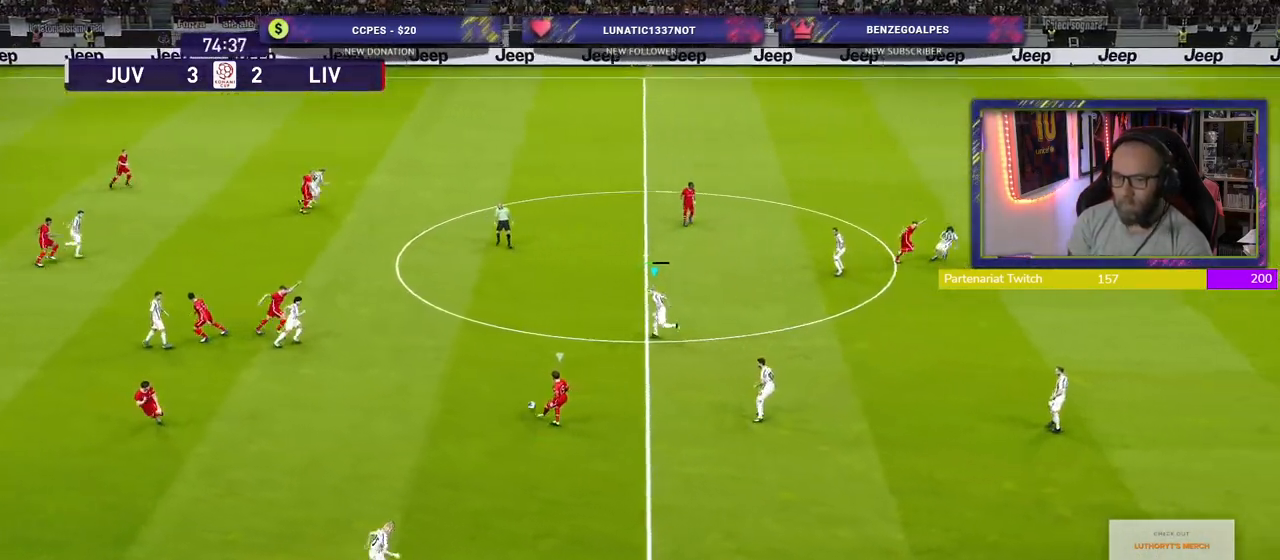
{"buttons": ["CROSS", "L1"], "left_stick": "down-right", "right_stick": "center", "events": [[260, "left_stick", "down-right"], [380, "CROSS", "up"], [460, "CROSS", "down"], [500, "L1", "down"]]}
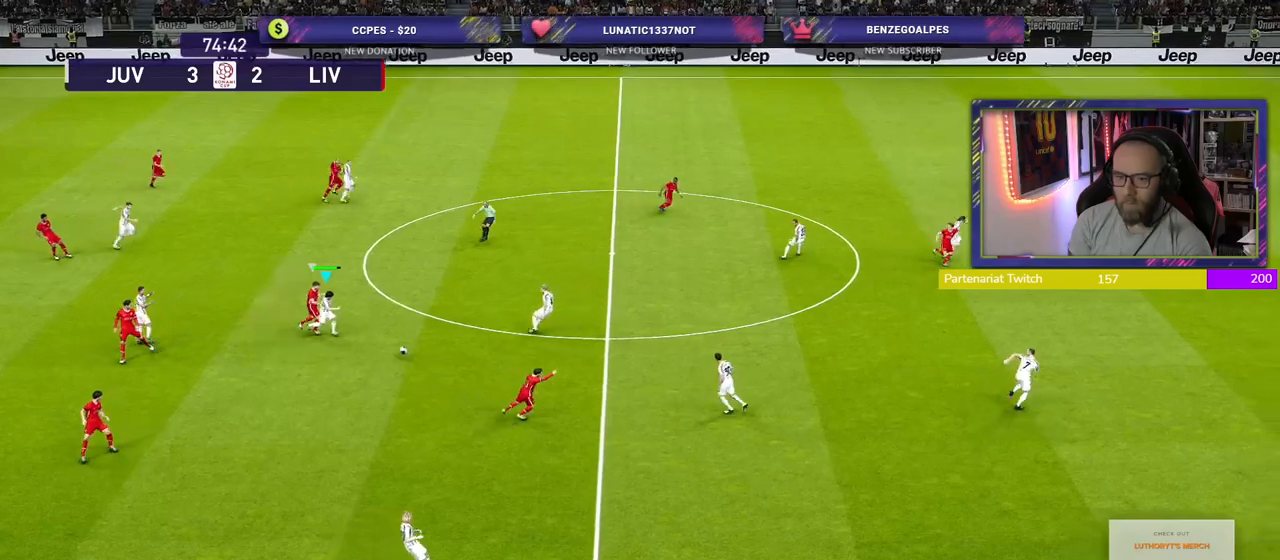
{"buttons": [], "left_stick": "down-left", "right_stick": "center", "events": [[120, "left_stick", "down-left"], [200, "L1", "up"], [340, "CROSS", "up"]]}
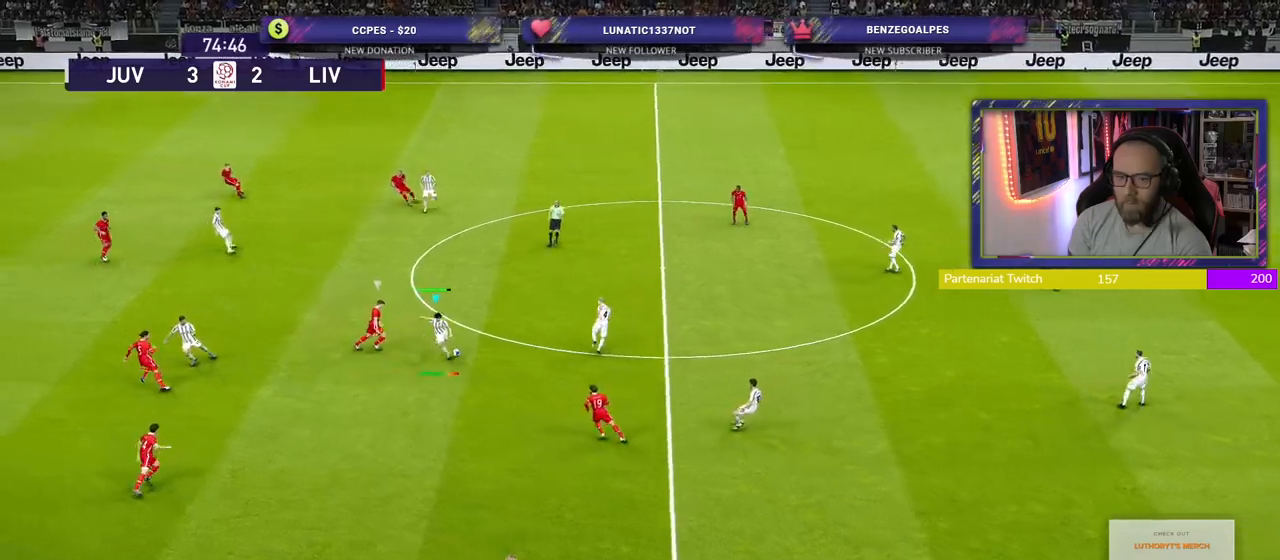
{"buttons": [], "left_stick": "down-left", "right_stick": "center", "events": [[80, "CROSS", "down"], [200, "CROSS", "up"]]}
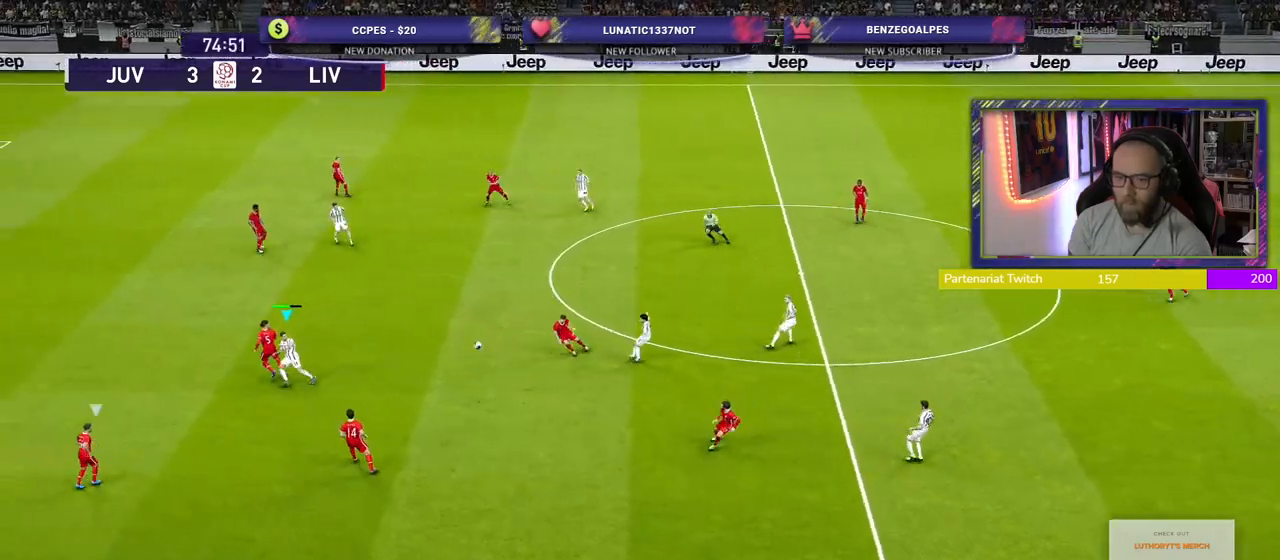
{"buttons": ["R2"], "left_stick": "down-left", "right_stick": "center", "events": [[80, "R2", "down"]]}
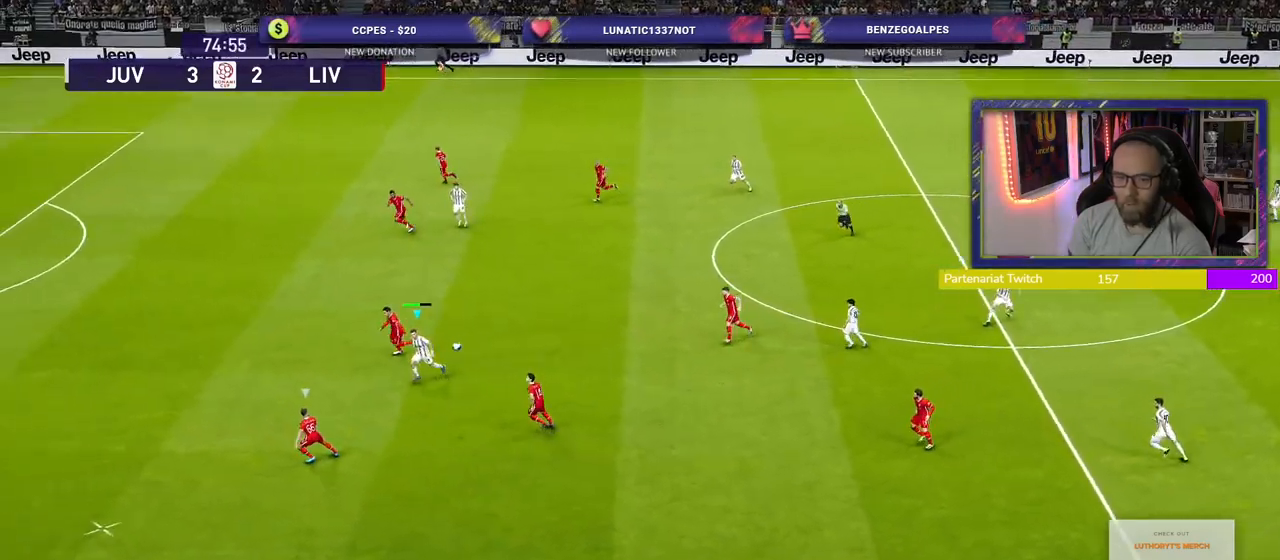
{"buttons": ["R2"], "left_stick": "down-left", "right_stick": "center", "events": []}
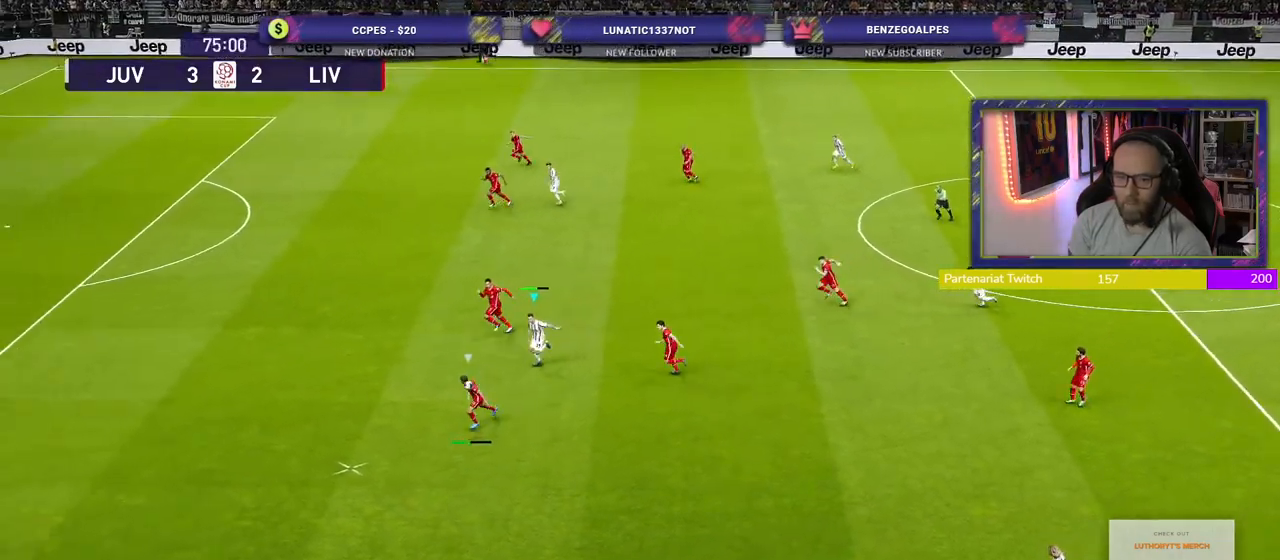
{"buttons": ["R2"], "left_stick": "down-left", "right_stick": "center", "events": []}
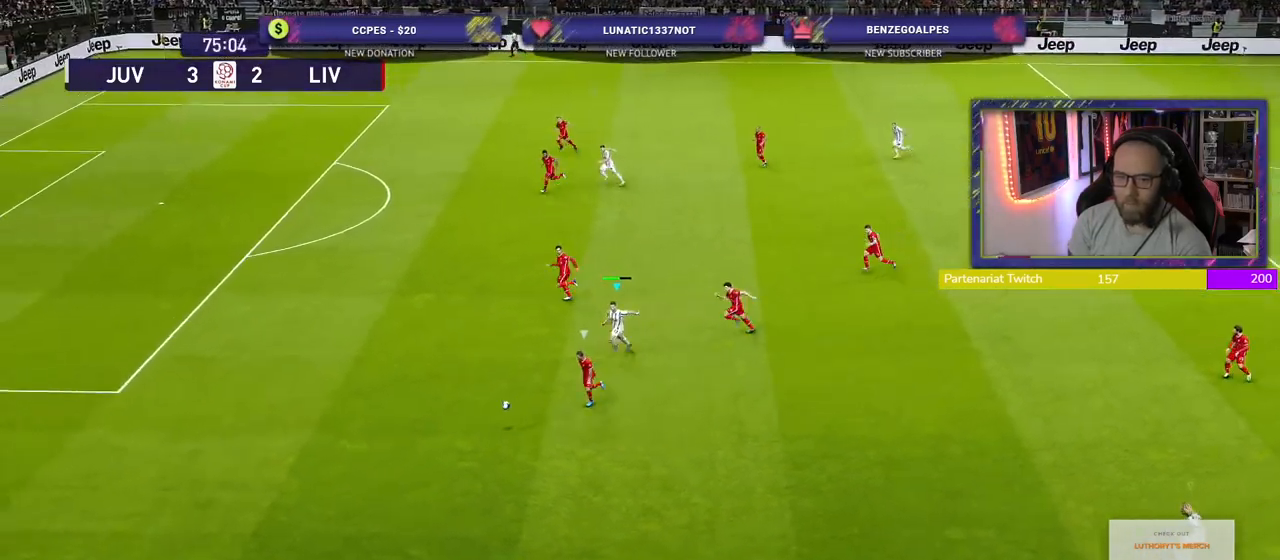
{"buttons": ["R2"], "left_stick": "down-left", "right_stick": "center", "events": []}
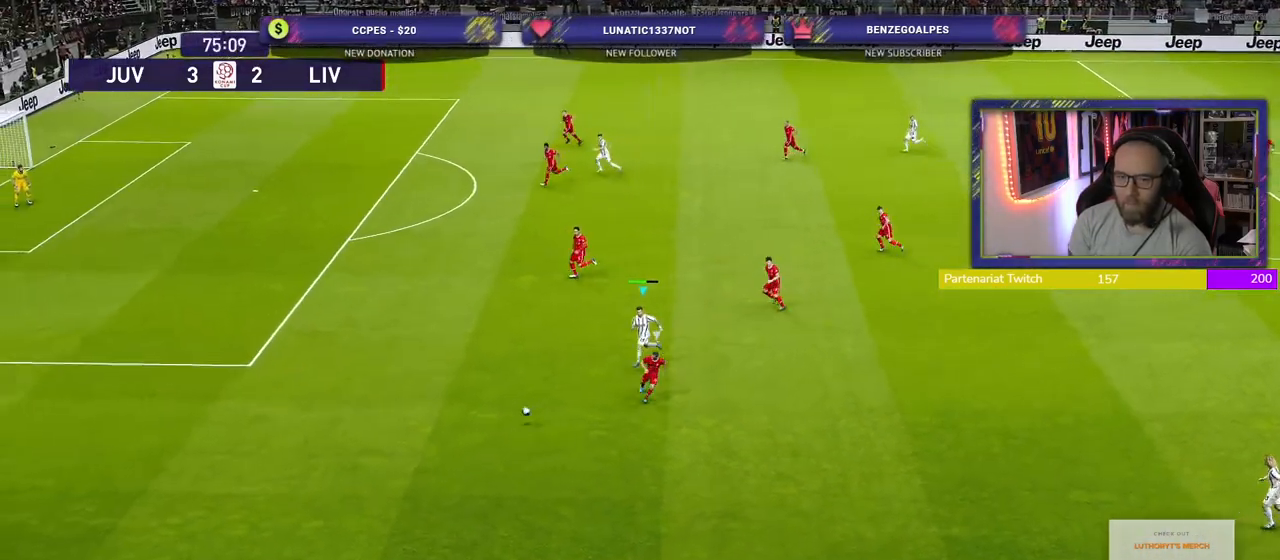
{"buttons": ["R2"], "left_stick": "left", "right_stick": "center", "events": [[420, "left_stick", "left"]]}
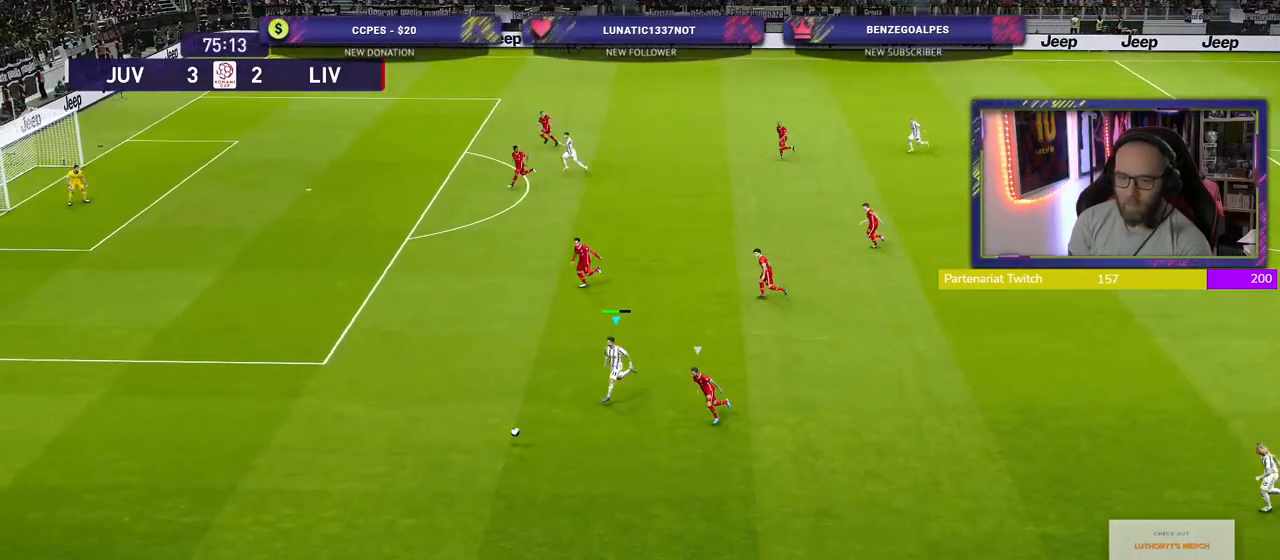
{"buttons": ["R2"], "left_stick": "left", "right_stick": "center", "events": []}